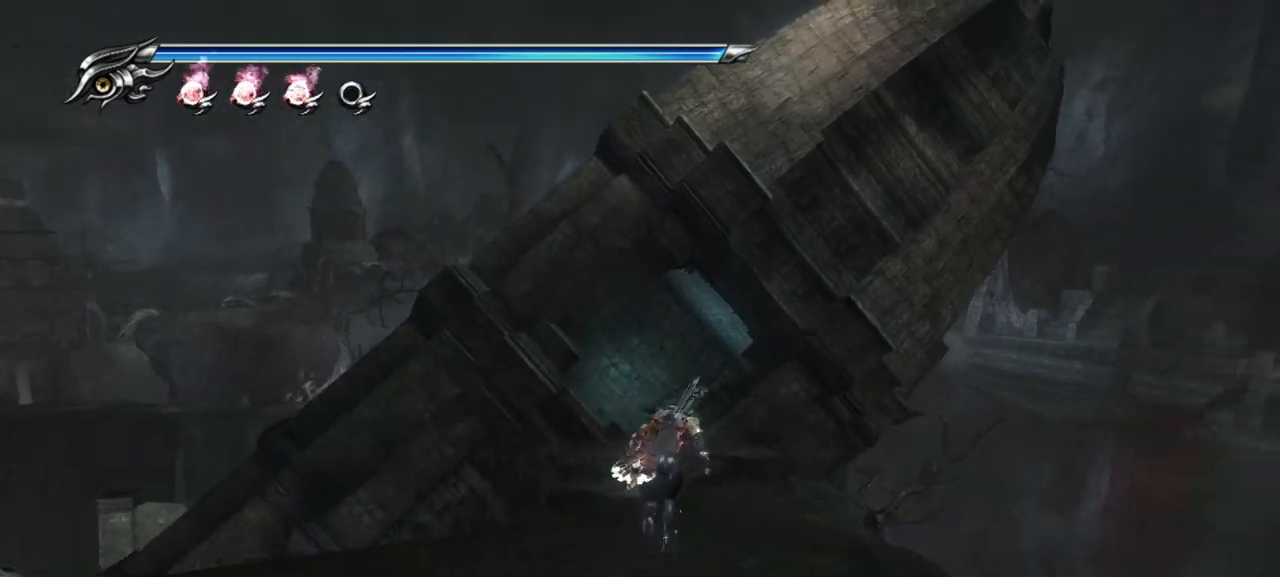
Gameplay with a controller (PlayStation layout); each line is a JSON object with the inputs held at the frame after it. "events" lists button and stick changes between this image and that frame as [ms after this image, input, new state], when the widget could be followed in between.
{"buttons": [], "left_stick": "up", "right_stick": "center", "events": []}
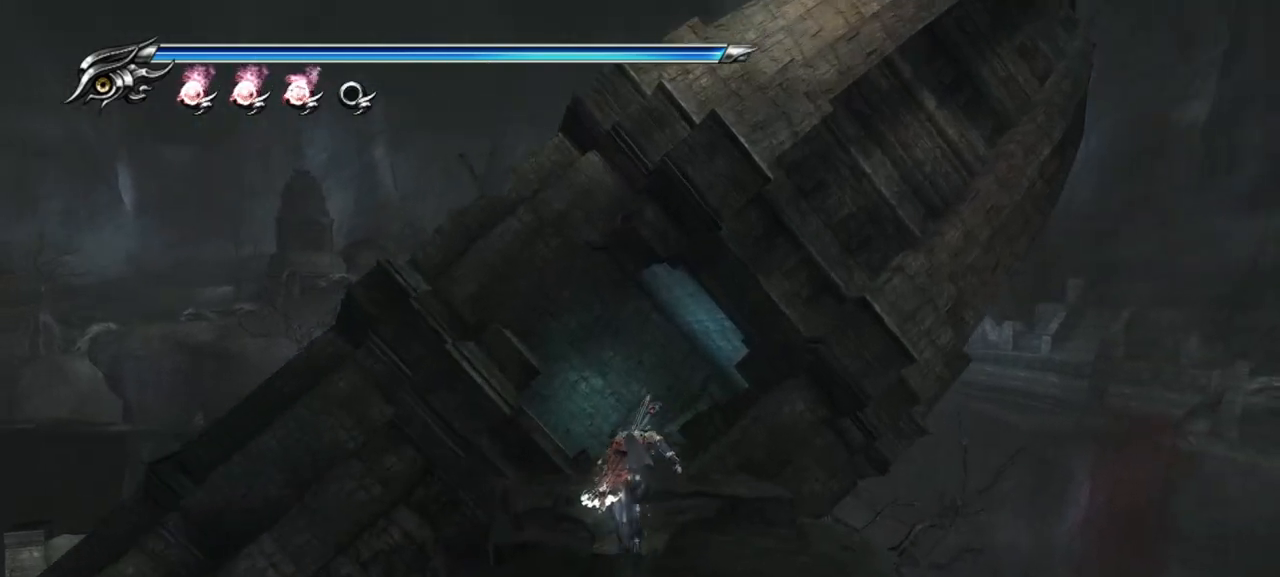
{"buttons": [], "left_stick": "up", "right_stick": "center", "events": [[167, "CROSS", "down"], [350, "CROSS", "up"]]}
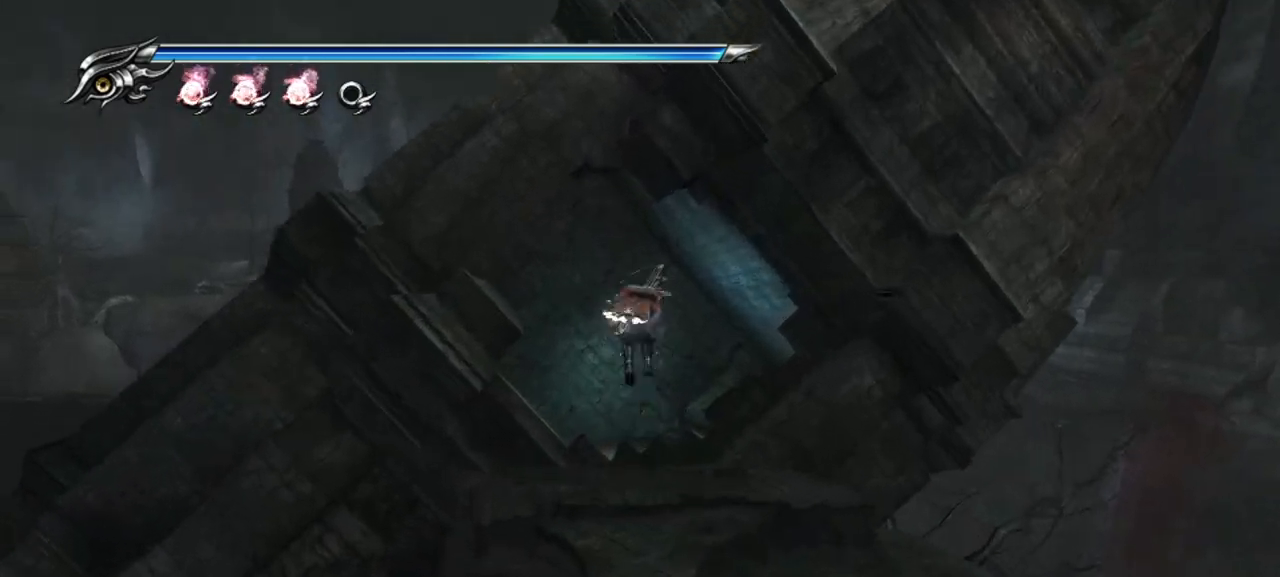
{"buttons": [], "left_stick": "up", "right_stick": "down-left", "events": [[283, "right_stick", "down-left"]]}
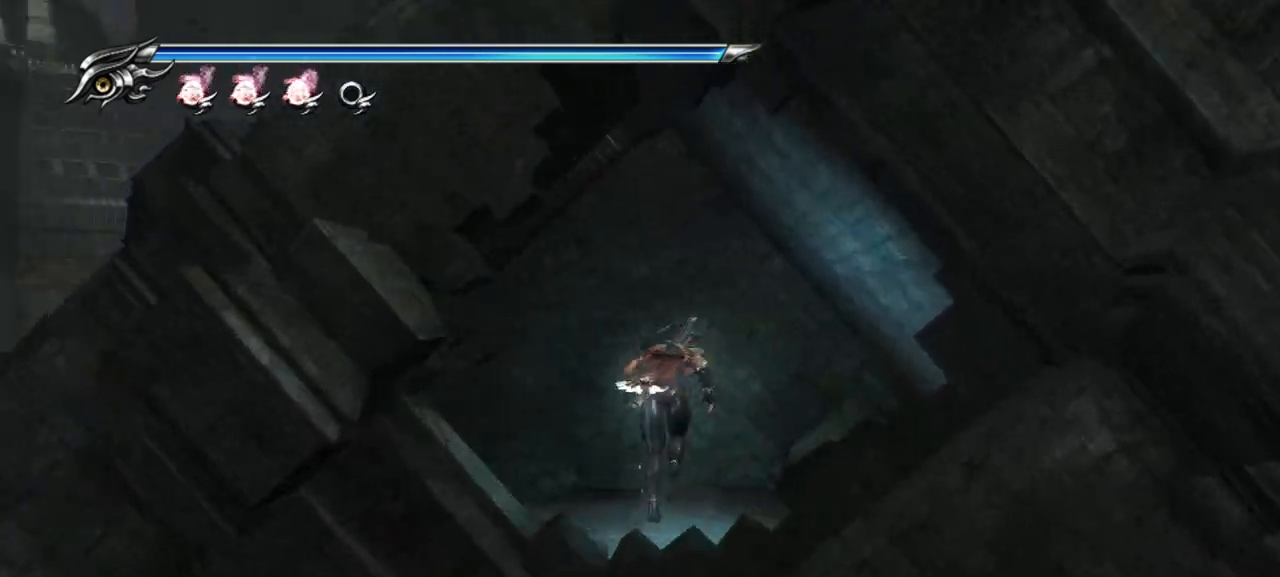
{"buttons": [], "left_stick": "up", "right_stick": "down-left", "events": []}
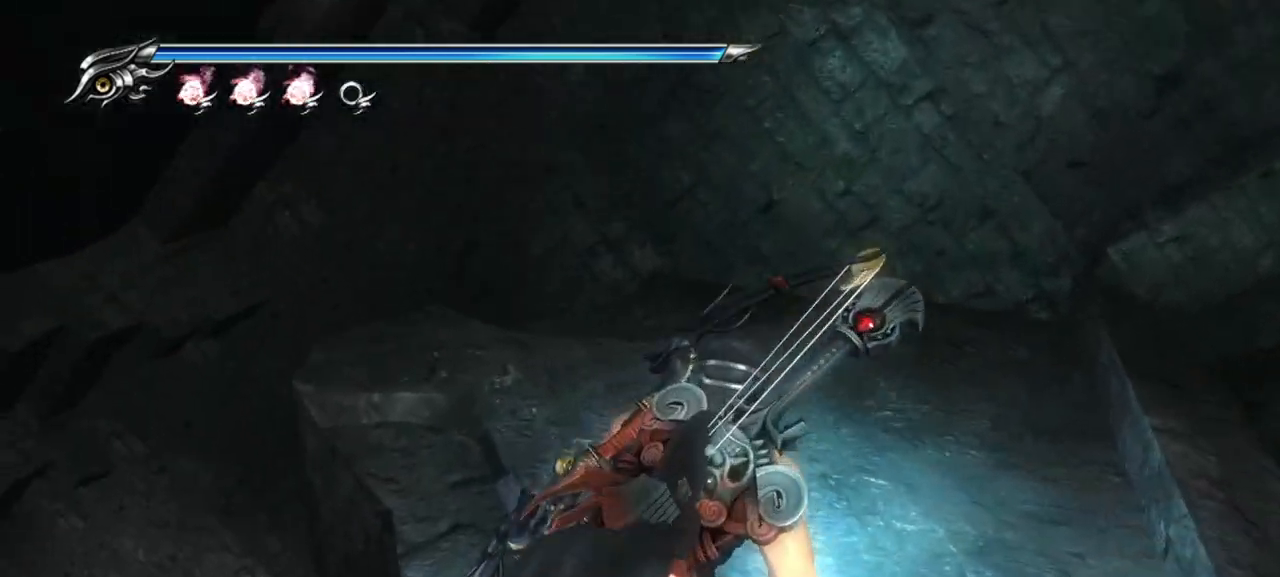
{"buttons": [], "left_stick": "up", "right_stick": "down-left", "events": [[100, "left_stick", "up-left"], [450, "left_stick", "up"]]}
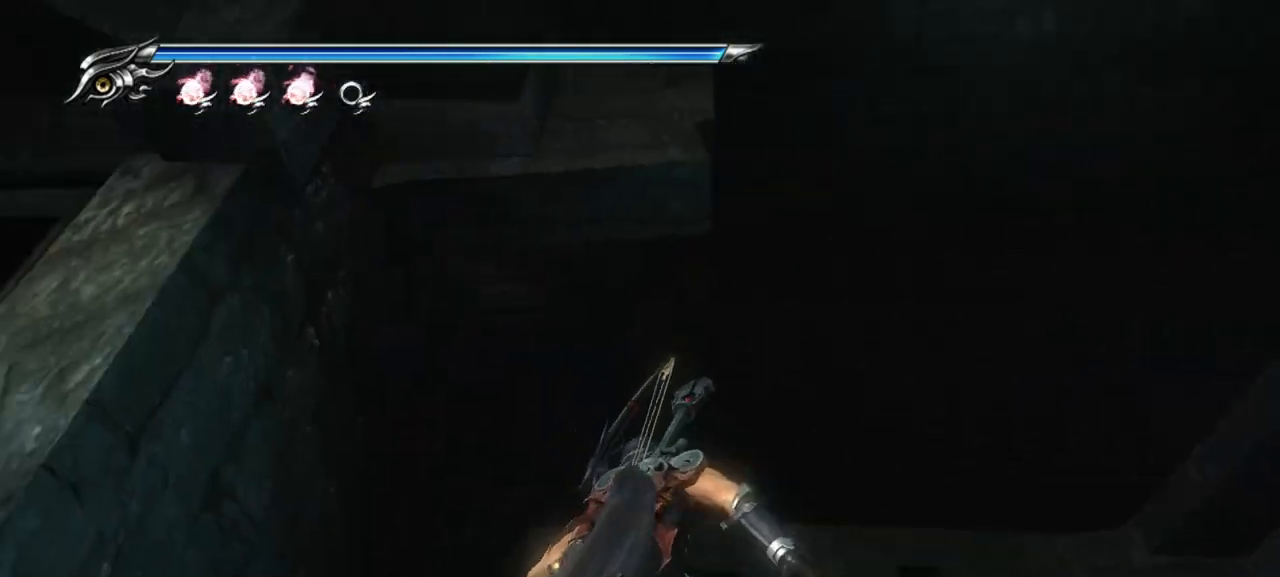
{"buttons": [], "left_stick": "up-right", "right_stick": "left", "events": [[117, "left_stick", "up-right"], [150, "right_stick", "down"], [317, "right_stick", "left"]]}
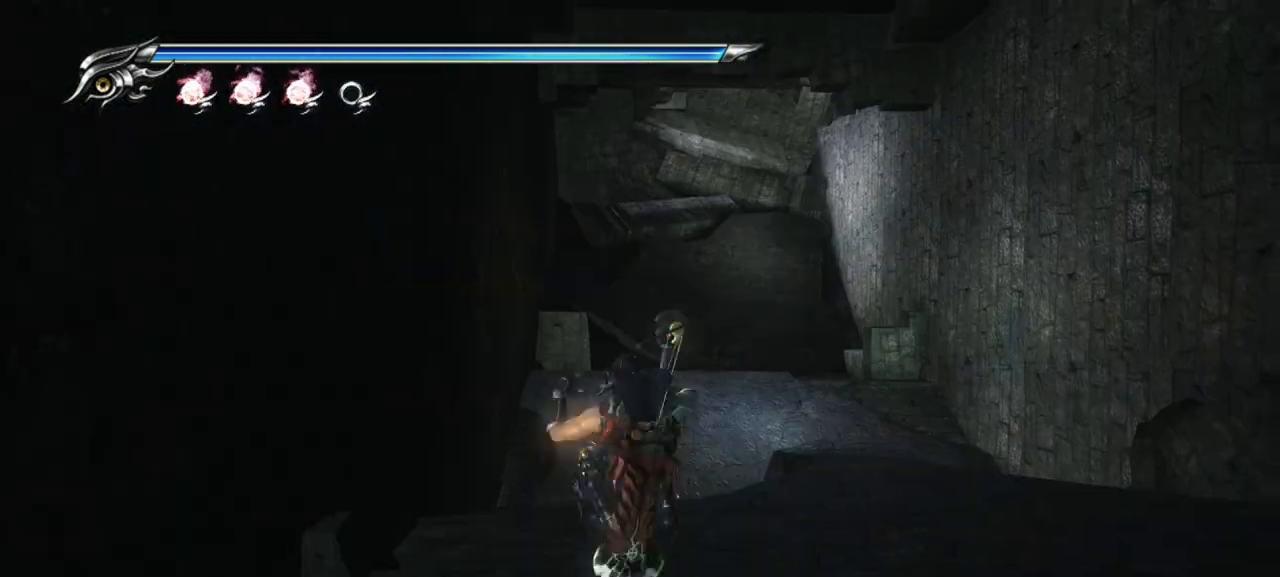
{"buttons": [], "left_stick": "up", "right_stick": "center", "events": [[250, "left_stick", "up"], [417, "right_stick", "center"]]}
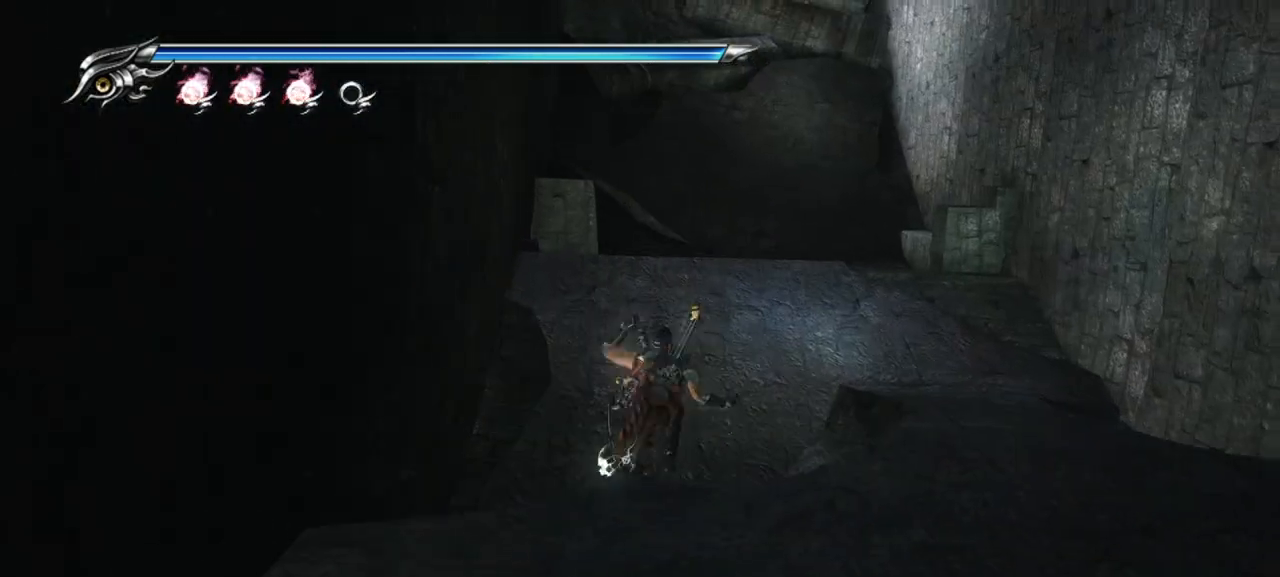
{"buttons": [], "left_stick": "up", "right_stick": "center", "events": []}
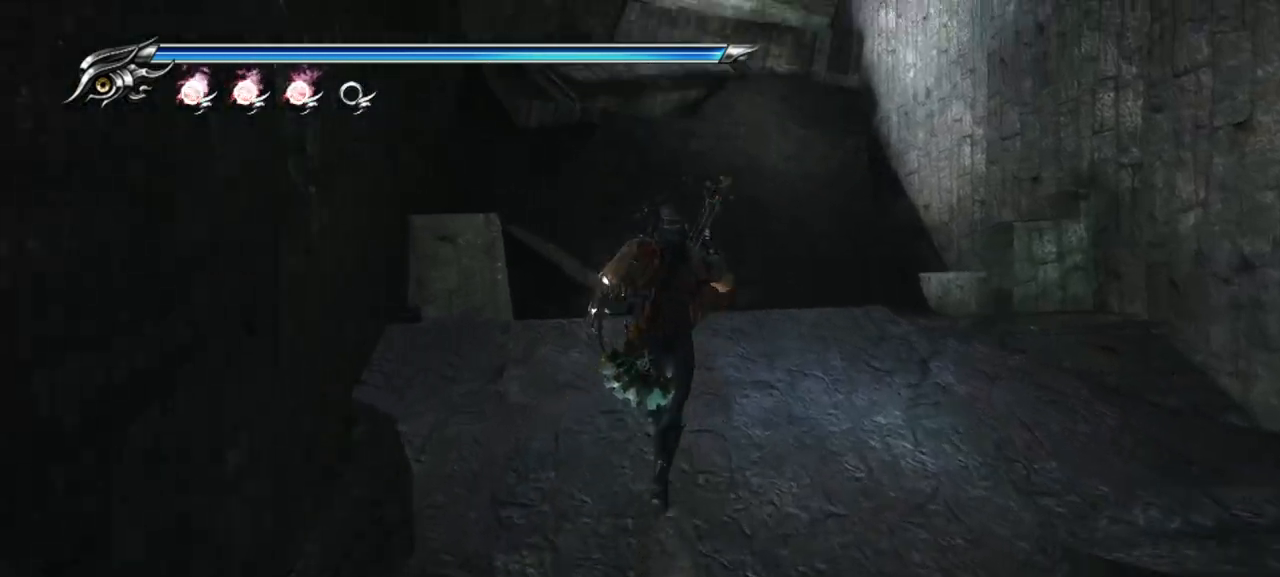
{"buttons": [], "left_stick": "up", "right_stick": "center", "events": [[100, "CROSS", "down"], [283, "CROSS", "up"]]}
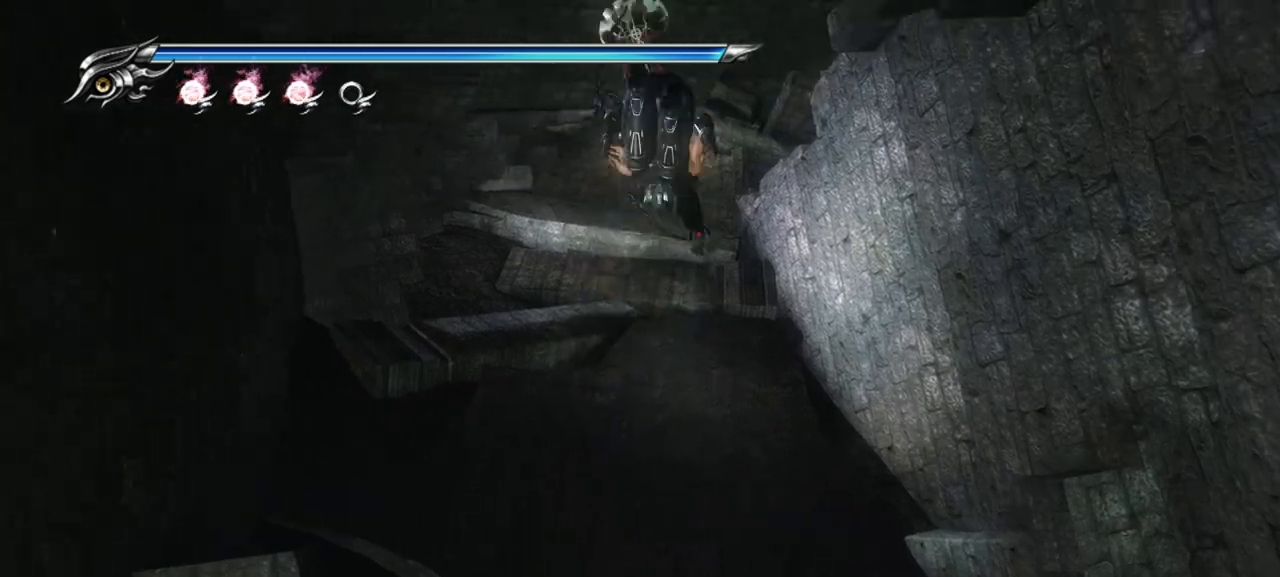
{"buttons": [], "left_stick": "up", "right_stick": "center", "events": []}
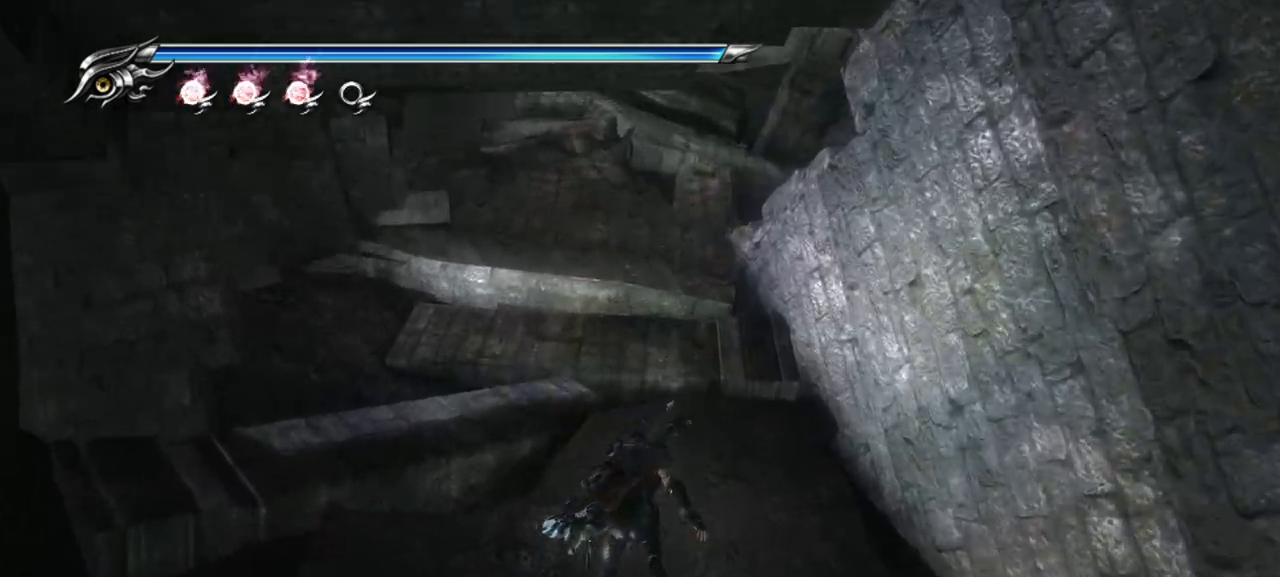
{"buttons": [], "left_stick": "up", "right_stick": "center", "events": []}
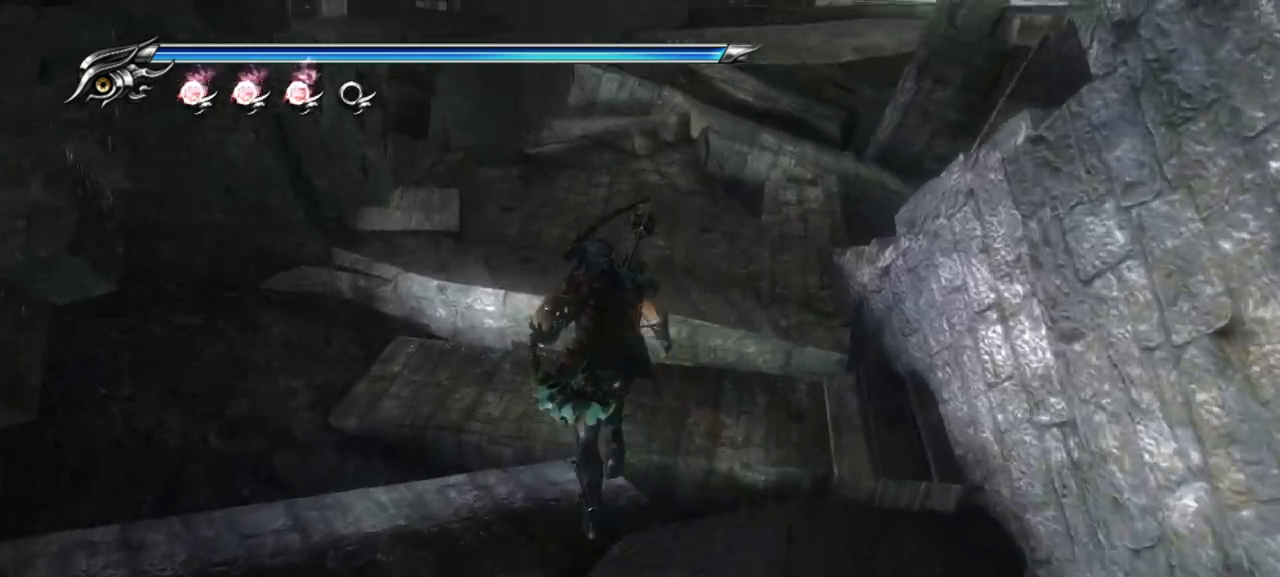
{"buttons": [], "left_stick": "up", "right_stick": "center", "events": []}
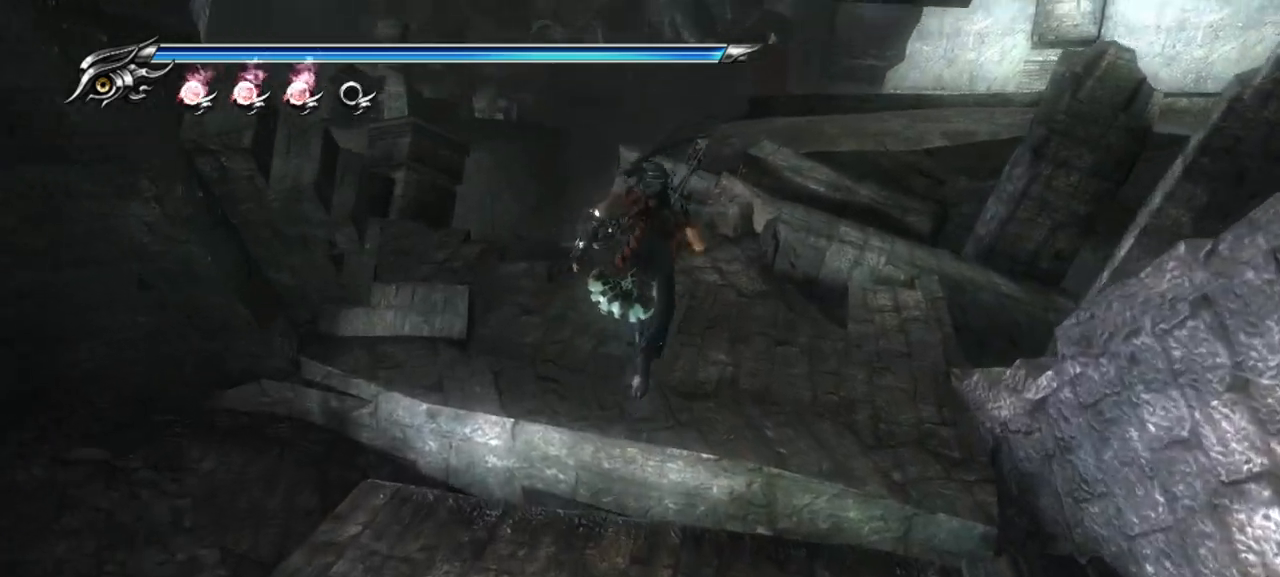
{"buttons": [], "left_stick": "up", "right_stick": "center", "events": []}
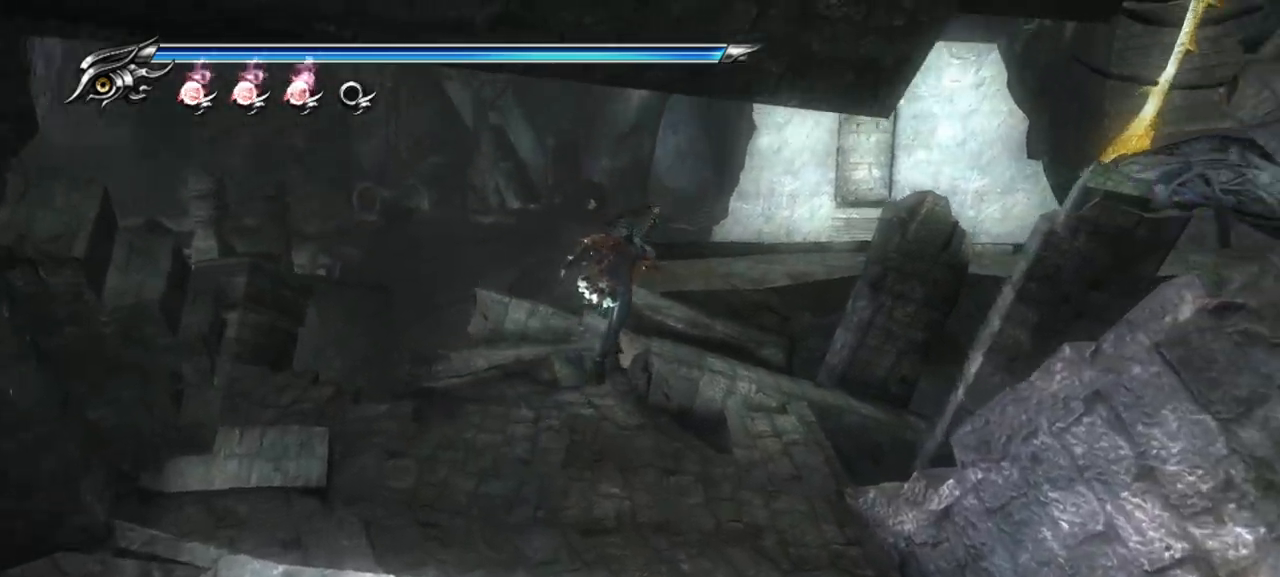
{"buttons": [], "left_stick": "up", "right_stick": "center", "events": []}
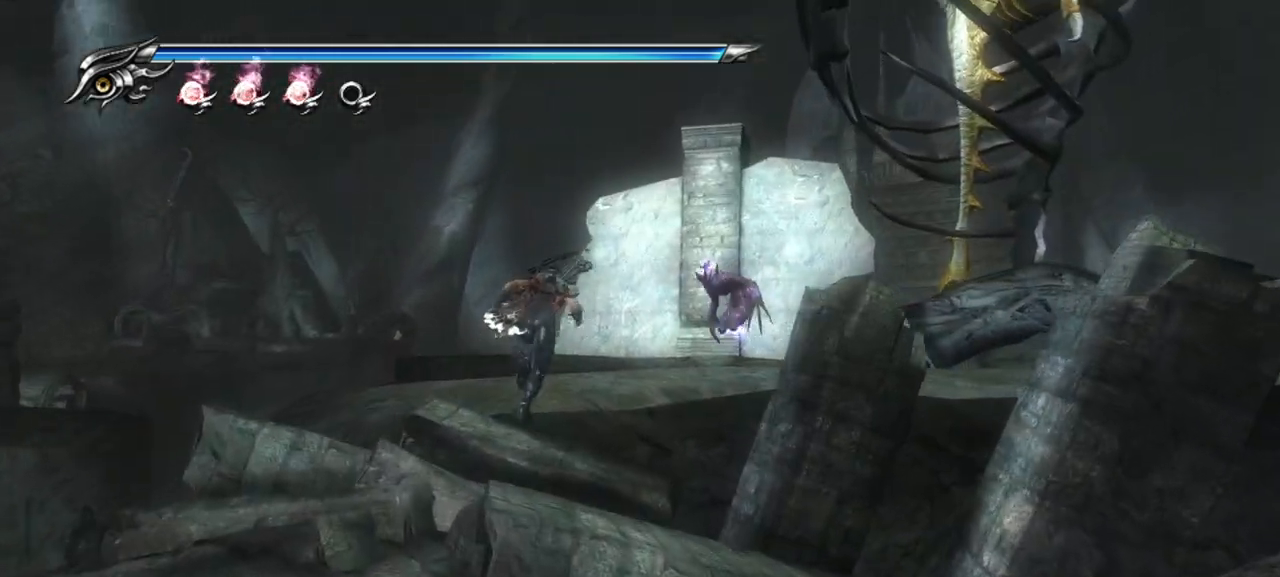
{"buttons": ["SQUARE"], "left_stick": "center", "right_stick": "center", "events": [[67, "SQUARE", "down"], [117, "left_stick", "right"], [183, "SQUARE", "up"], [233, "left_stick", "up-right"], [250, "SQUARE", "down"], [317, "SQUARE", "up"], [367, "left_stick", "center"], [383, "SQUARE", "down"], [433, "SQUARE", "up"], [500, "SQUARE", "down"]]}
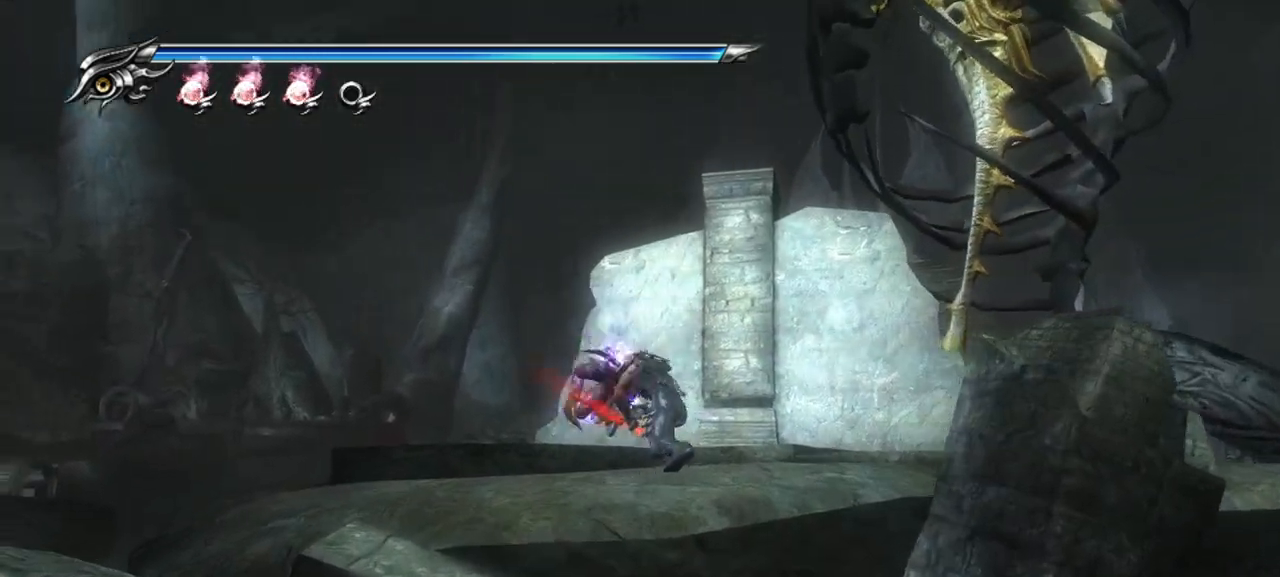
{"buttons": [], "left_stick": "center", "right_stick": "center", "events": [[67, "SQUARE", "up"], [117, "SQUARE", "down"], [200, "SQUARE", "up"], [267, "SQUARE", "down"], [333, "SQUARE", "up"], [400, "SQUARE", "down"], [467, "SQUARE", "up"]]}
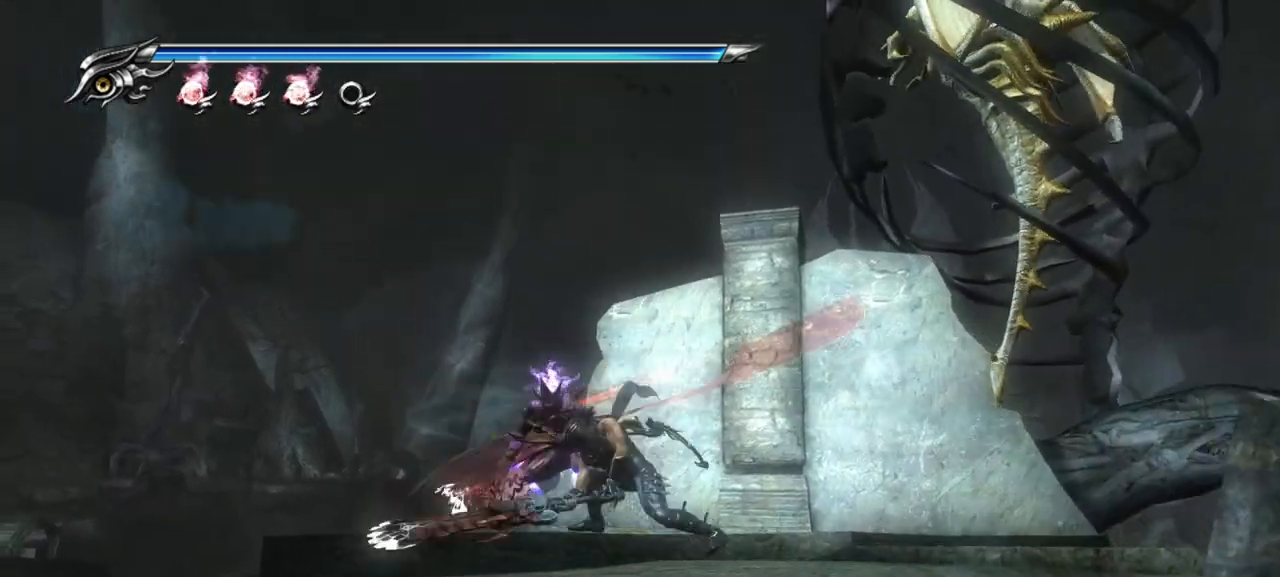
{"buttons": [], "left_stick": "center", "right_stick": "center", "events": [[33, "SQUARE", "down"], [100, "SQUARE", "up"], [167, "SQUARE", "down"], [233, "SQUARE", "up"], [300, "SQUARE", "down"], [367, "SQUARE", "up"], [433, "SQUARE", "down"], [500, "SQUARE", "up"]]}
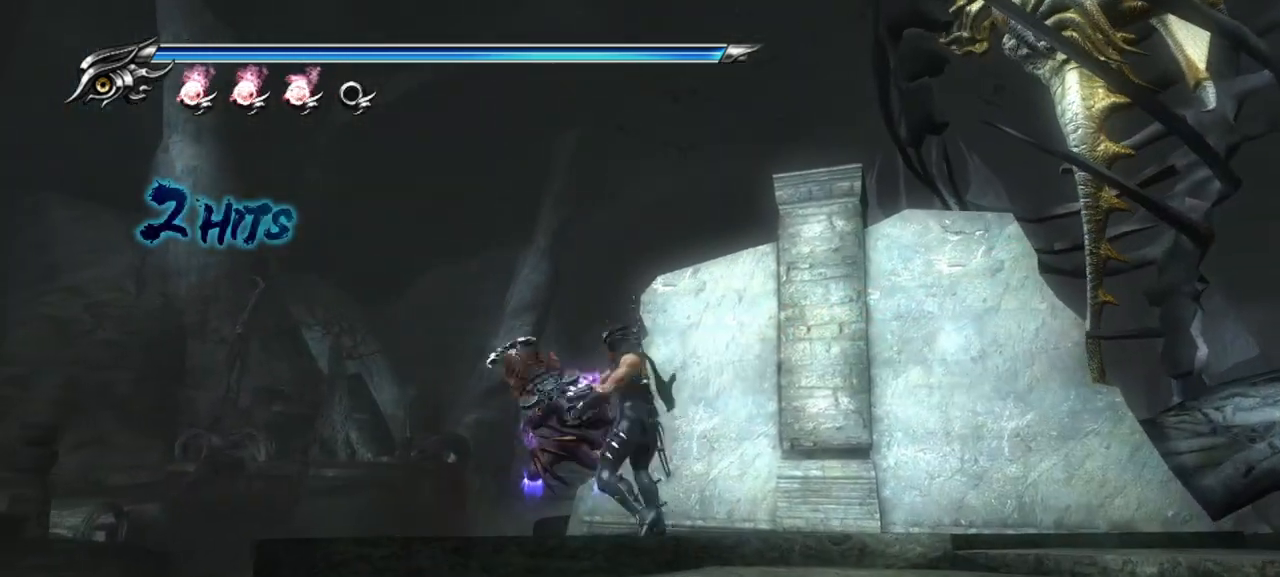
{"buttons": ["SQUARE"], "left_stick": "center", "right_stick": "center", "events": [[83, "SQUARE", "down"], [150, "SQUARE", "up"], [233, "SQUARE", "down"], [283, "SQUARE", "up"], [350, "SQUARE", "down"], [433, "SQUARE", "up"], [483, "SQUARE", "down"]]}
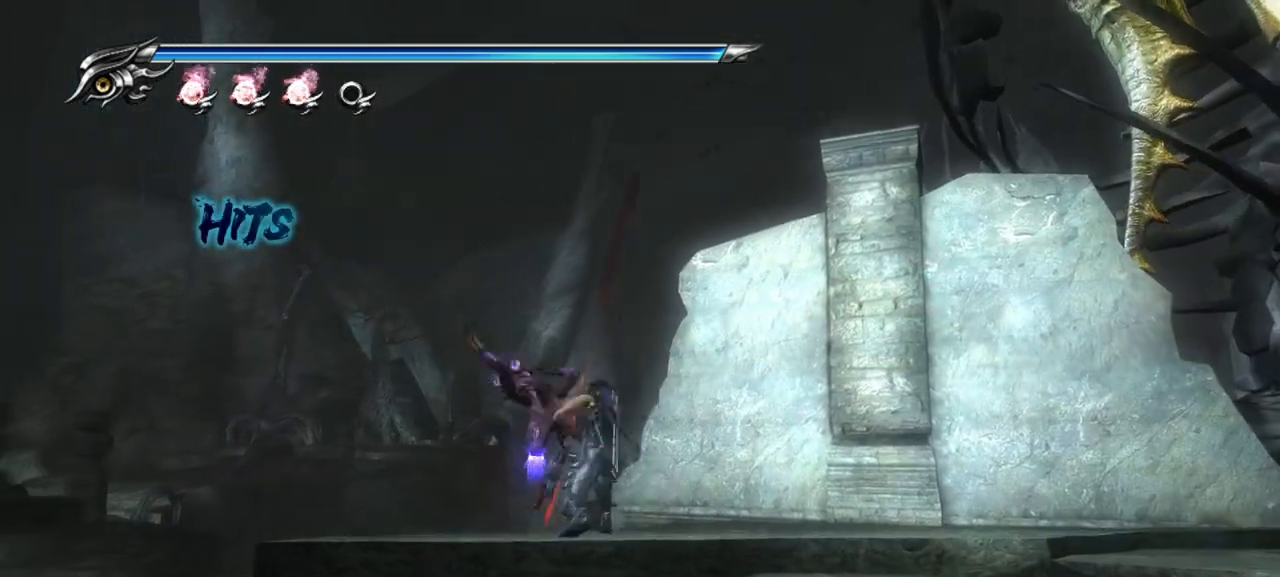
{"buttons": [], "left_stick": "center", "right_stick": "center", "events": [[67, "SQUARE", "up"], [133, "SQUARE", "down"], [200, "SQUARE", "up"], [267, "SQUARE", "down"], [333, "SQUARE", "up"], [400, "SQUARE", "down"], [483, "SQUARE", "up"]]}
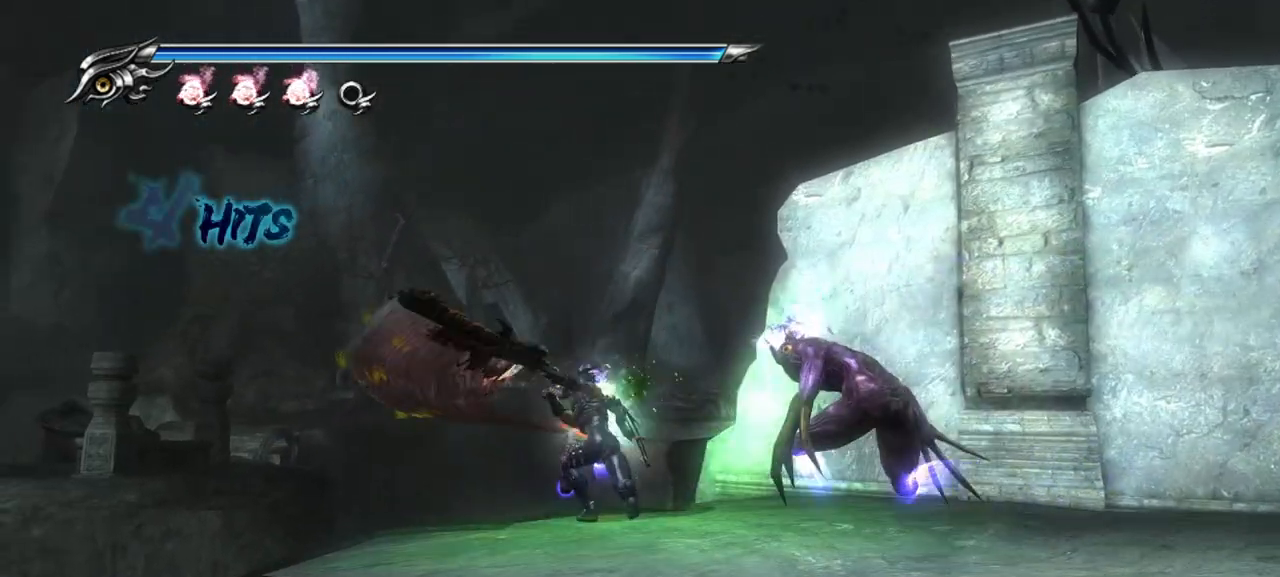
{"buttons": ["SQUARE"], "left_stick": "down", "right_stick": "center", "events": [[50, "SQUARE", "down"], [133, "SQUARE", "up"], [133, "left_stick", "down-right"], [167, "SQUARE", "down"], [250, "SQUARE", "up"], [317, "SQUARE", "down"], [383, "SQUARE", "up"], [383, "left_stick", "down"], [450, "SQUARE", "down"]]}
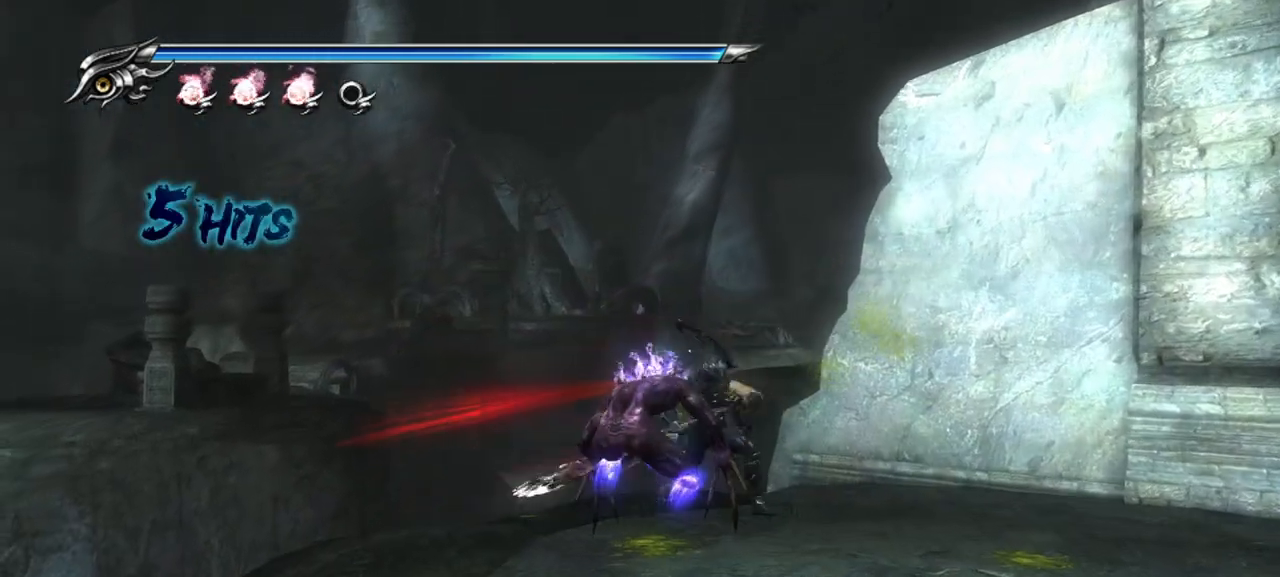
{"buttons": [], "left_stick": "down", "right_stick": "center", "events": [[33, "SQUARE", "up"], [83, "SQUARE", "down"], [167, "SQUARE", "up"], [233, "SQUARE", "down"], [300, "SQUARE", "up"], [400, "TRIANGLE", "down"], [500, "TRIANGLE", "up"]]}
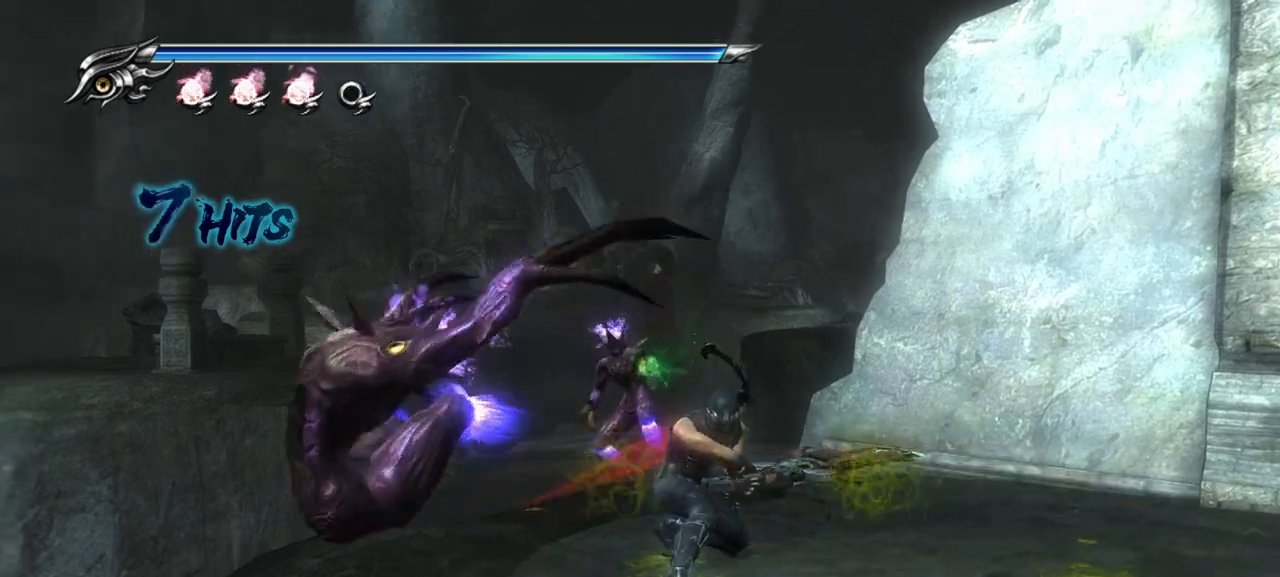
{"buttons": ["TRIANGLE"], "left_stick": "down-left", "right_stick": "center", "events": [[67, "TRIANGLE", "down"], [150, "TRIANGLE", "up"], [183, "left_stick", "down-left"], [200, "TRIANGLE", "down"], [267, "TRIANGLE", "up"], [350, "TRIANGLE", "down"], [417, "TRIANGLE", "up"], [483, "TRIANGLE", "down"]]}
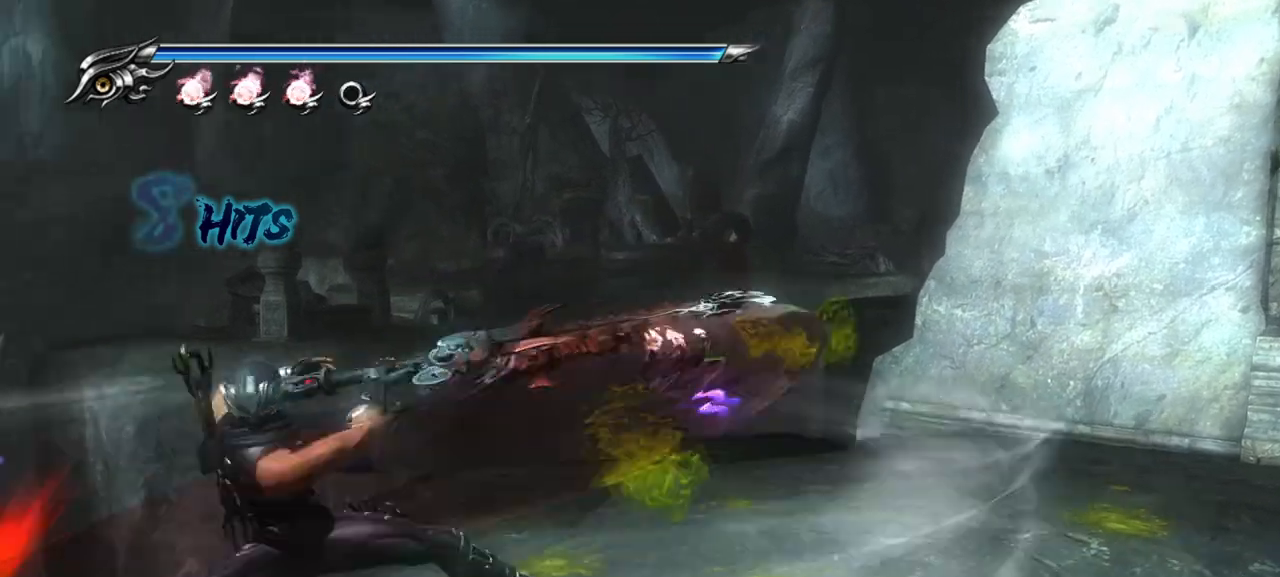
{"buttons": [], "left_stick": "center", "right_stick": "center", "events": [[50, "TRIANGLE", "up"], [117, "TRIANGLE", "down"], [183, "TRIANGLE", "up"], [200, "left_stick", "center"]]}
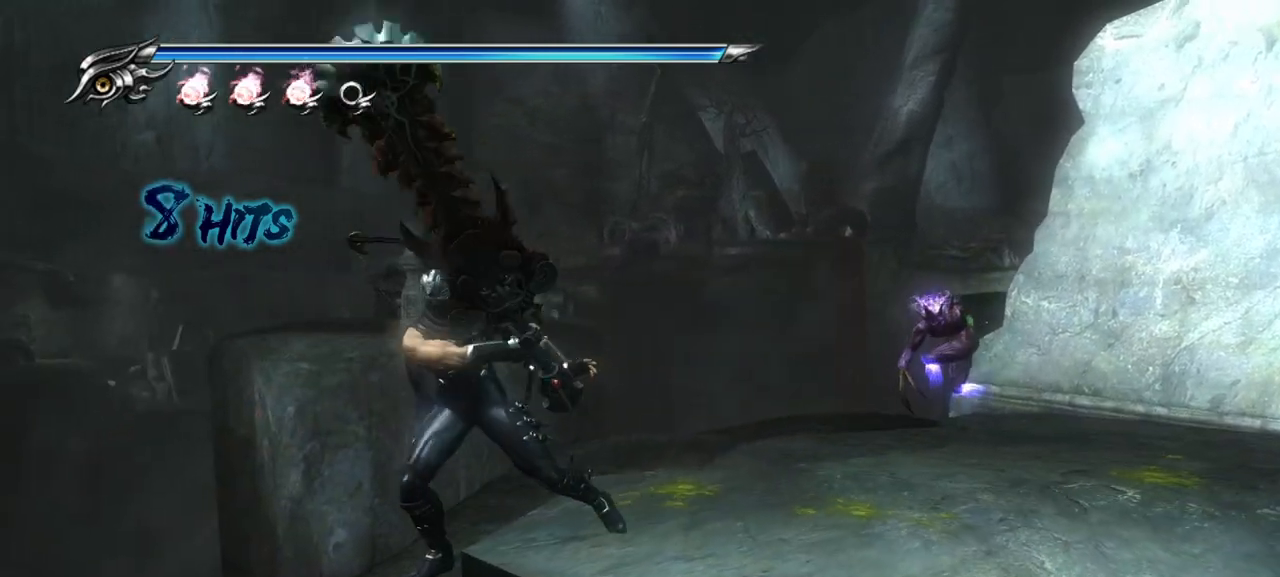
{"buttons": [], "left_stick": "up-right", "right_stick": "center", "events": [[50, "left_stick", "up-right"], [250, "L1", "down"], [483, "L1", "up"]]}
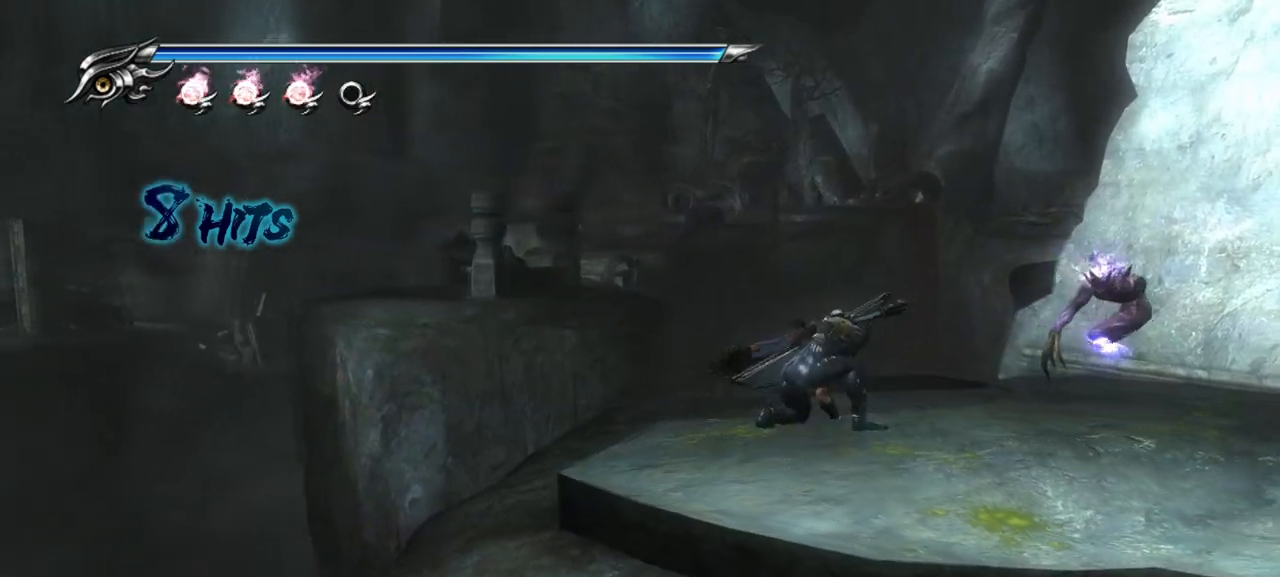
{"buttons": ["TRIANGLE"], "left_stick": "up-right", "right_stick": "center", "events": [[233, "TRIANGLE", "down"], [367, "TRIANGLE", "up"], [400, "TRIANGLE", "down"]]}
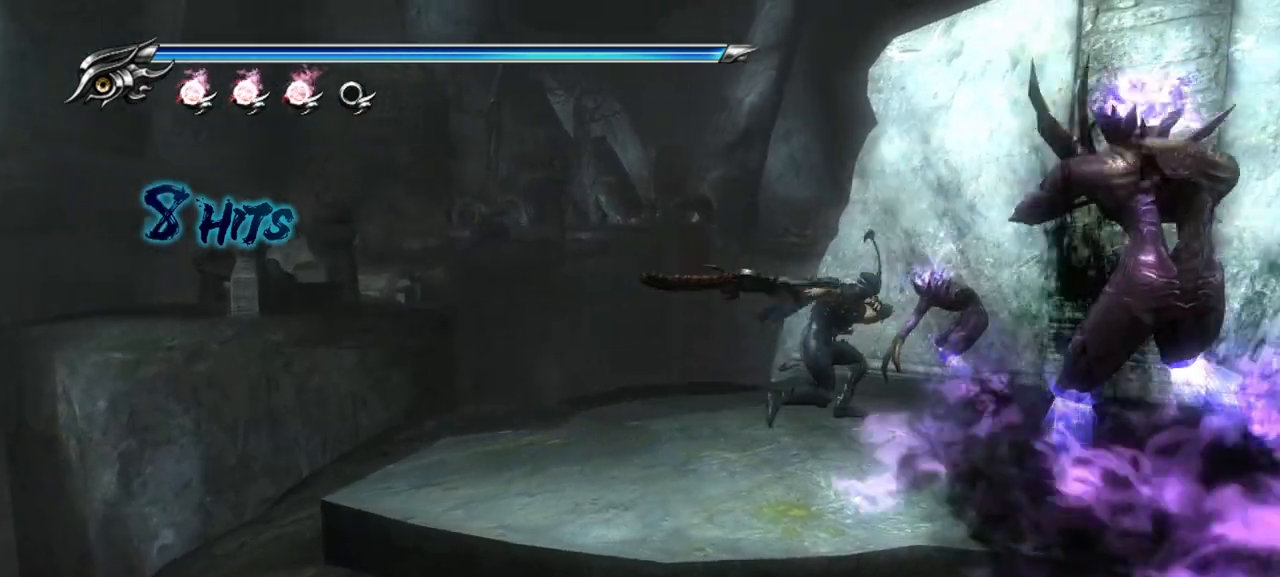
{"buttons": [], "left_stick": "center", "right_stick": "center", "events": [[17, "TRIANGLE", "up"], [83, "TRIANGLE", "down"], [150, "TRIANGLE", "up"], [200, "R1", "down"], [200, "TRIANGLE", "down"], [267, "R1", "up"], [417, "TRIANGLE", "up"], [467, "left_stick", "center"]]}
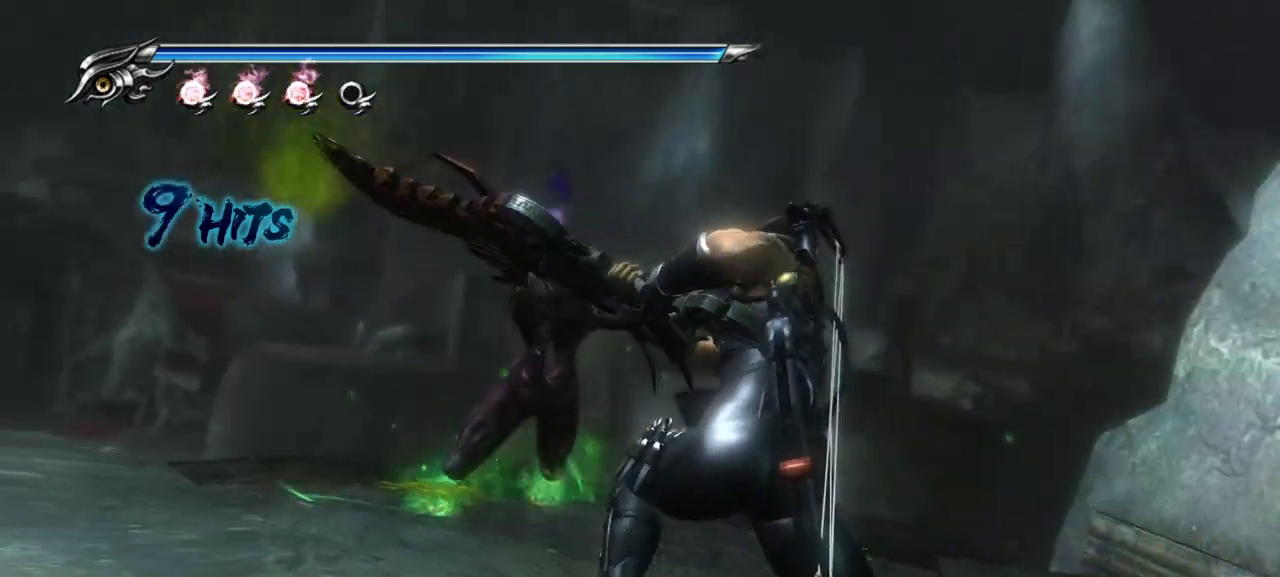
{"buttons": [], "left_stick": "center", "right_stick": "center", "events": []}
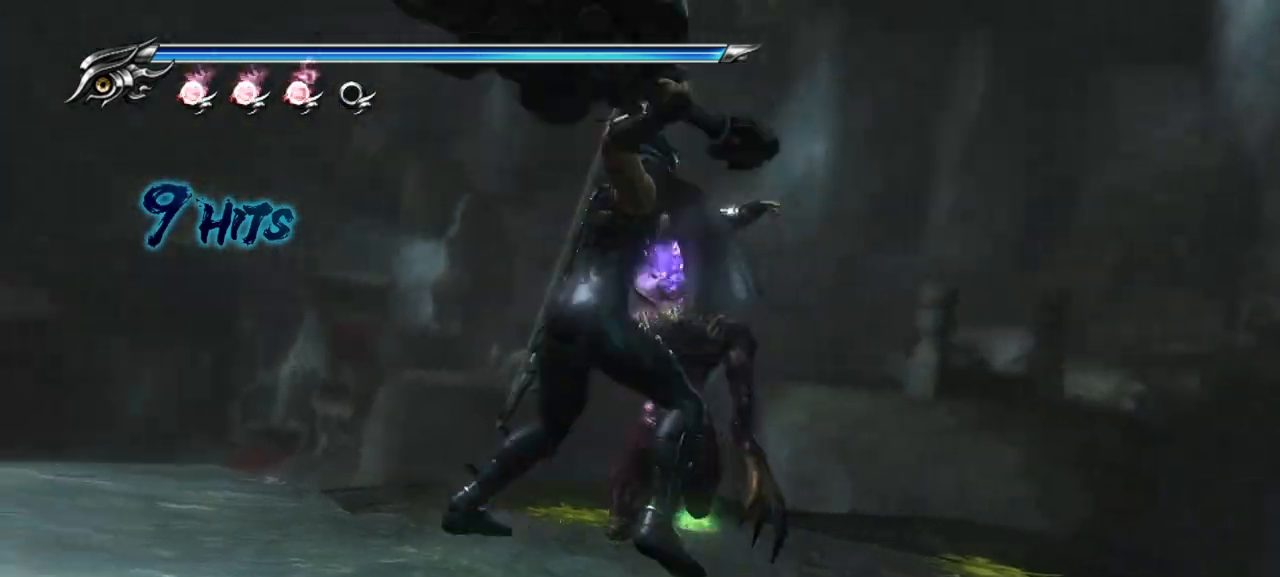
{"buttons": [], "left_stick": "down-left", "right_stick": "left", "events": [[117, "left_stick", "down-left"], [117, "right_stick", "up-left"], [300, "right_stick", "left"]]}